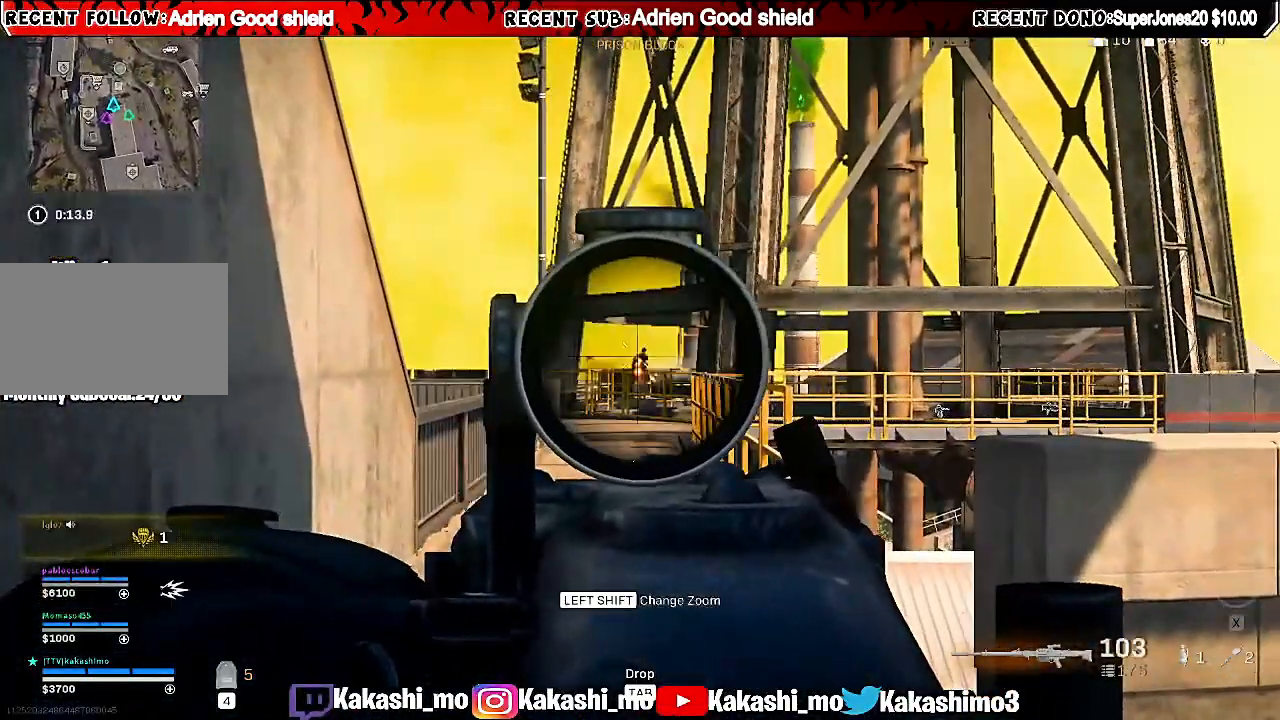
Gameplay with keyboard and mouse; each line is a JSON object with the keys and mouse buttons held at the frame after it. "events" lists presses ("down") and releases ("up") of "1", "2", "3", "4", "5", "a", "alt", "c", "caps_lock", "ctrl", "d", "e", "f", "g", "q", "r", "s", "shift", "space", "t", "tab", "v", "w", "x", "z", "mouse_left", "mouse_wheel" and "mouse_right" between this image and that frame as [ms after this image, input, new state], when the widget could be followed in between. "mouse_left", "mouse_wheel", "mouse_right" = the "left", "wheel", "right" buttons of the "mouse" list. No other keys are recorded. "wheel" means that the mouse wheel is clicked or scrolled. Not read: mouse_move.
{"keys": [], "mouse": ["left", "right"], "events": []}
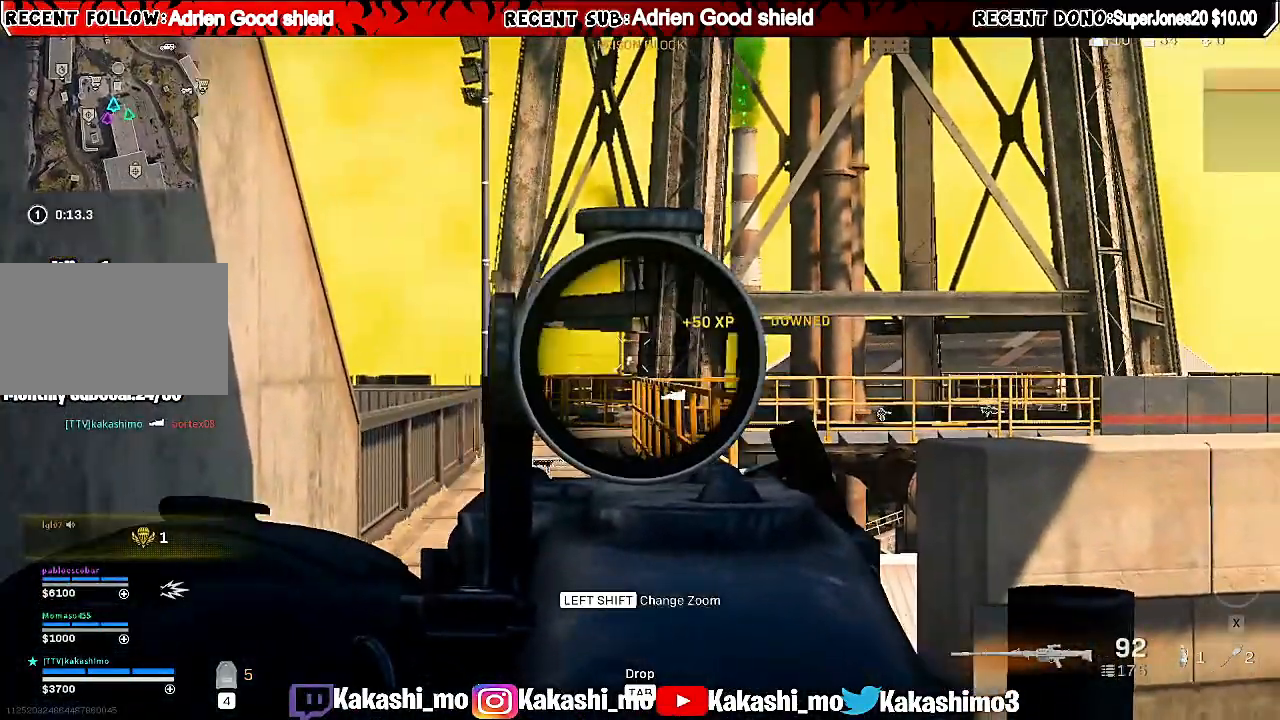
{"keys": ["a", "shift", "w"], "mouse": [], "events": [[200, "a", "down"], [280, "d", "down"], [280, "mouse_left", "up"], [280, "w", "down"], [340, "mouse_right", "up"], [420, "d", "up"], [420, "shift", "down"]]}
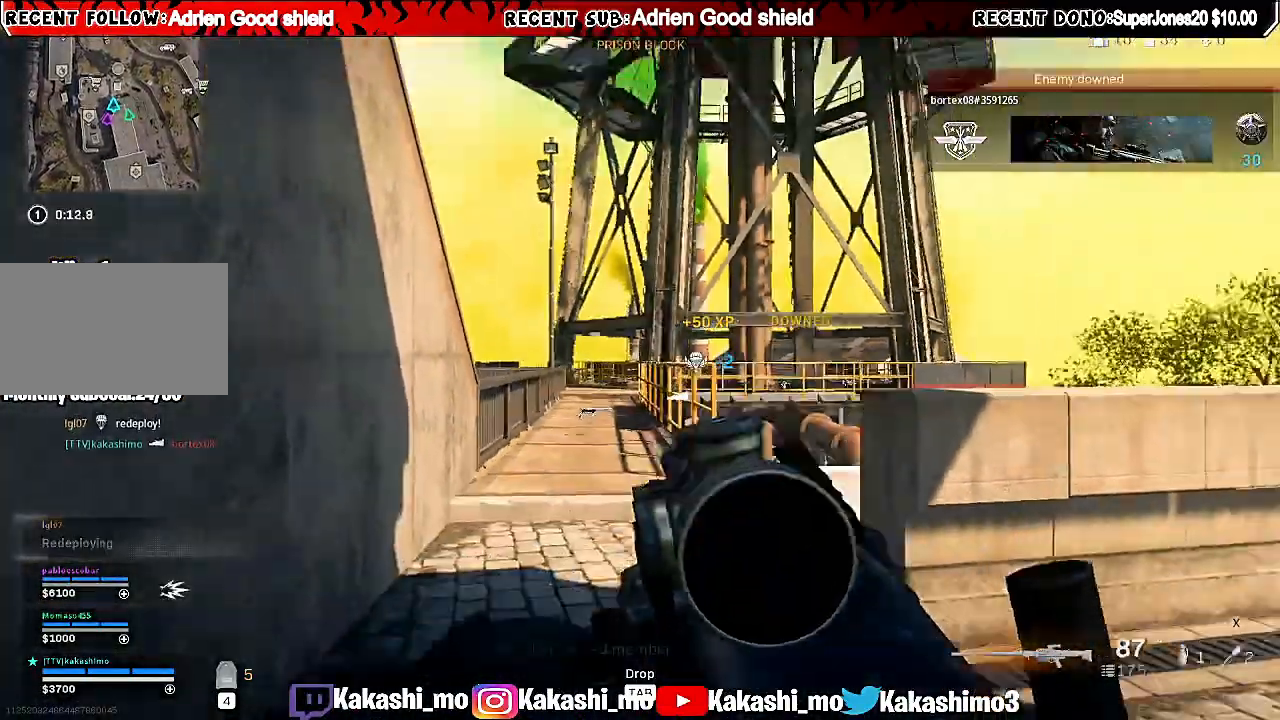
{"keys": ["w"], "mouse": [], "events": [[60, "a", "up"], [140, "mouse_wheel", "down"], [180, "mouse_wheel", "up"], [460, "shift", "up"]]}
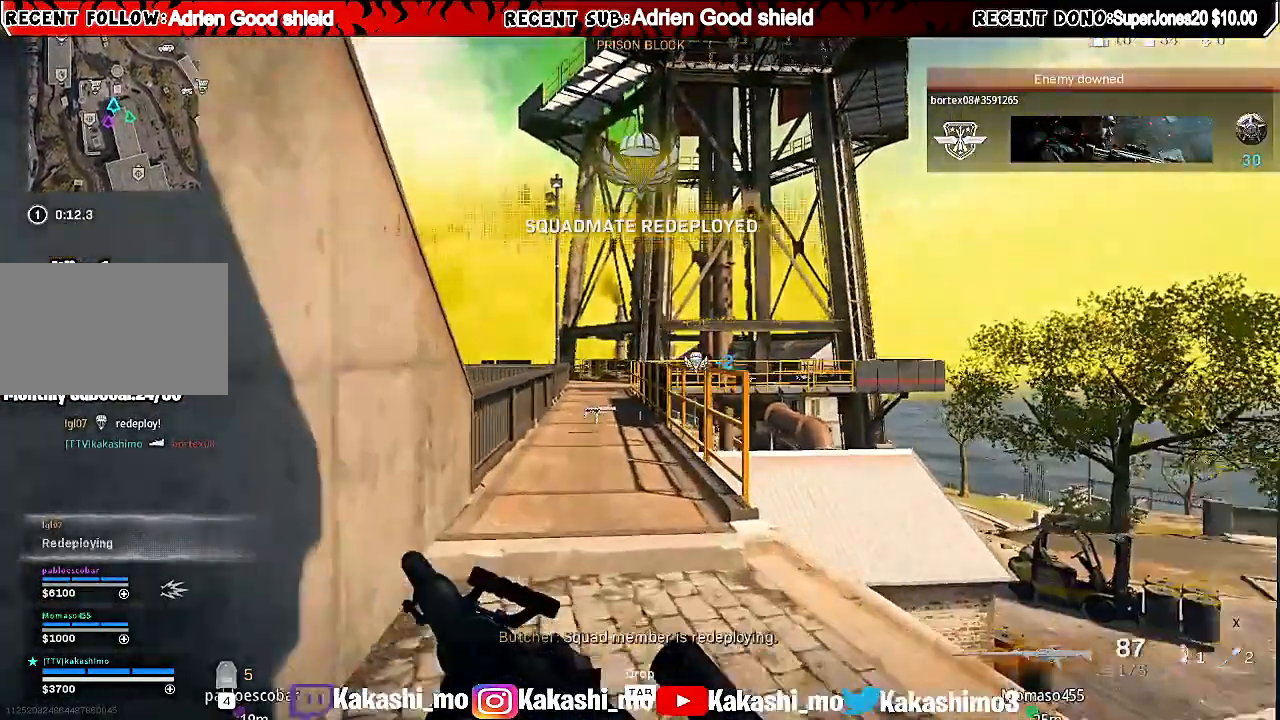
{"keys": ["a", "shift", "w"], "mouse": [], "events": [[60, "a", "down"], [80, "shift", "down"], [220, "a", "up"], [220, "mouse_wheel", "down"], [300, "mouse_wheel", "up"], [380, "shift", "up"], [400, "a", "down"], [400, "shift", "down"]]}
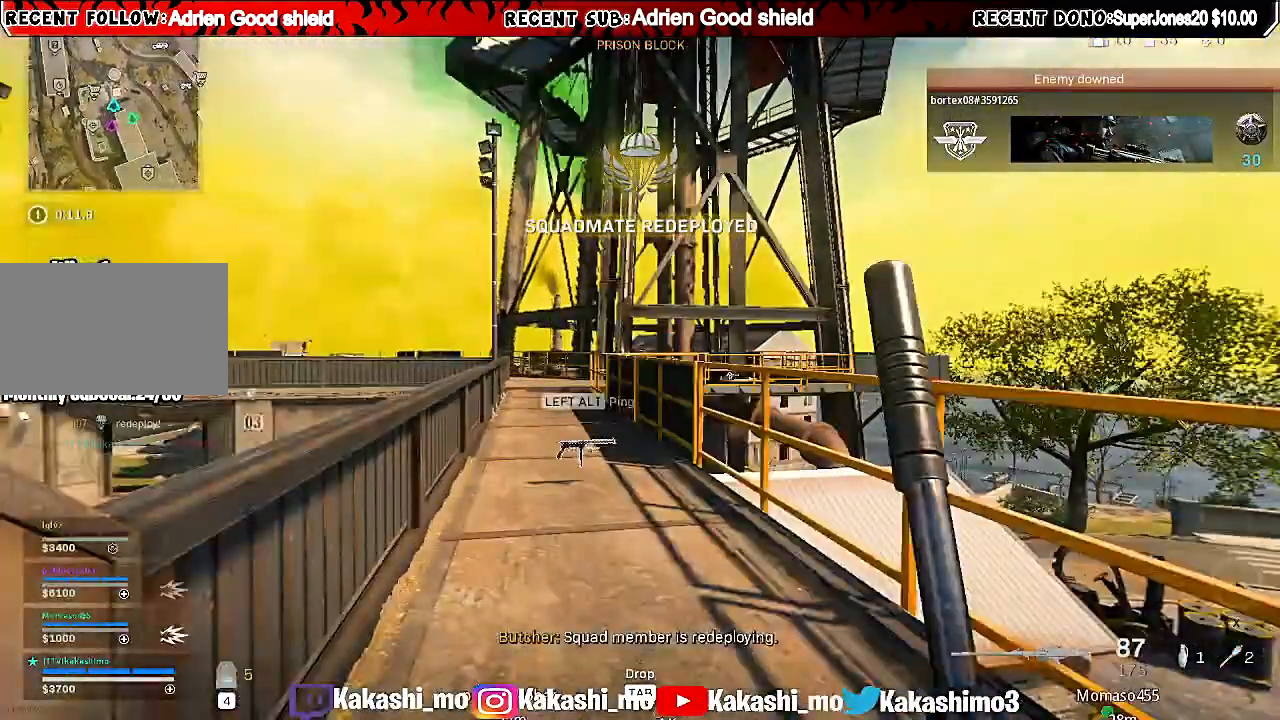
{"keys": ["shift", "w"], "mouse": [], "events": [[260, "a", "up"]]}
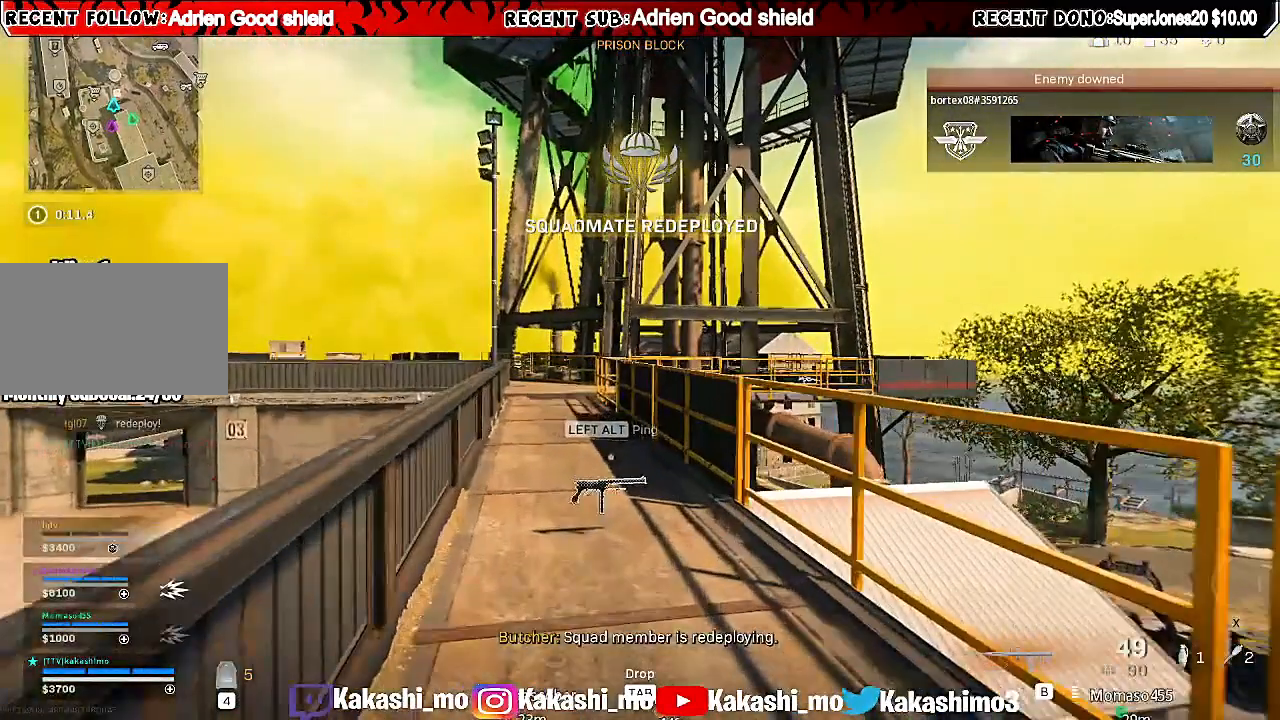
{"keys": ["a", "shift", "w"], "mouse": [], "events": [[80, "a", "down"]]}
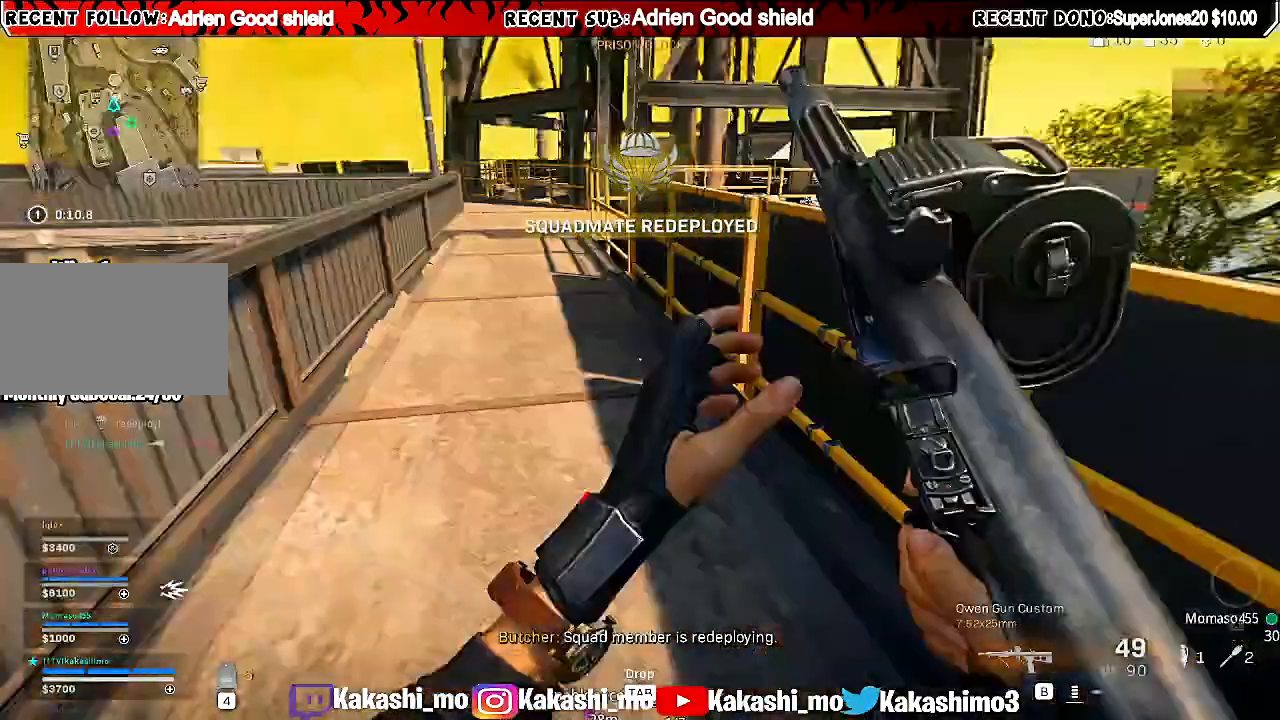
{"keys": ["shift", "w"], "mouse": [], "events": [[400, "a", "up"]]}
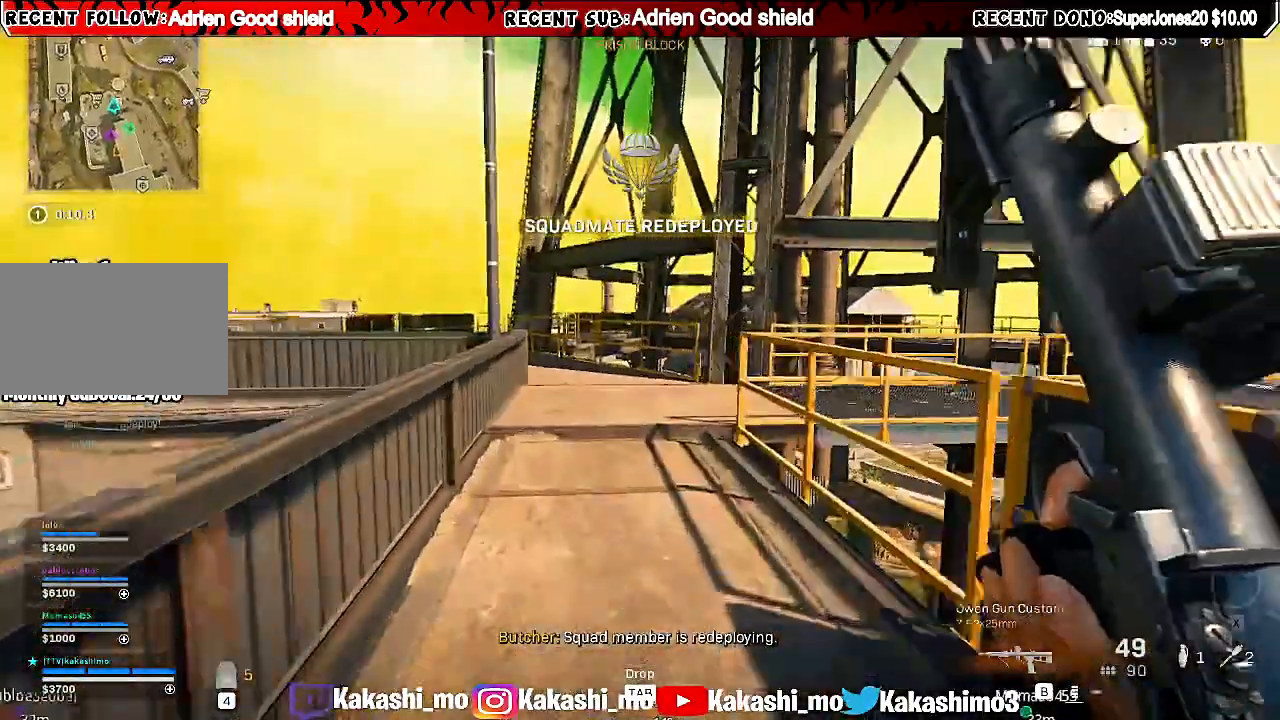
{"keys": ["shift", "w"], "mouse": [], "events": []}
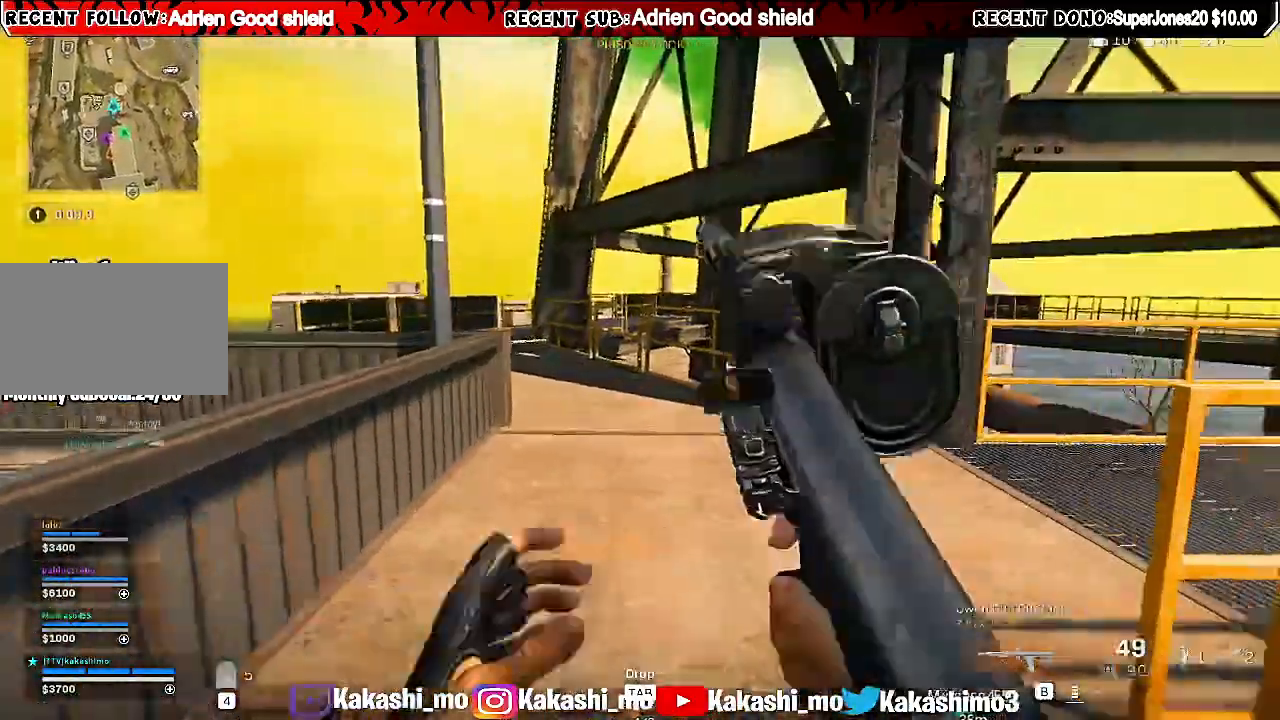
{"keys": ["shift", "w"], "mouse": [], "events": []}
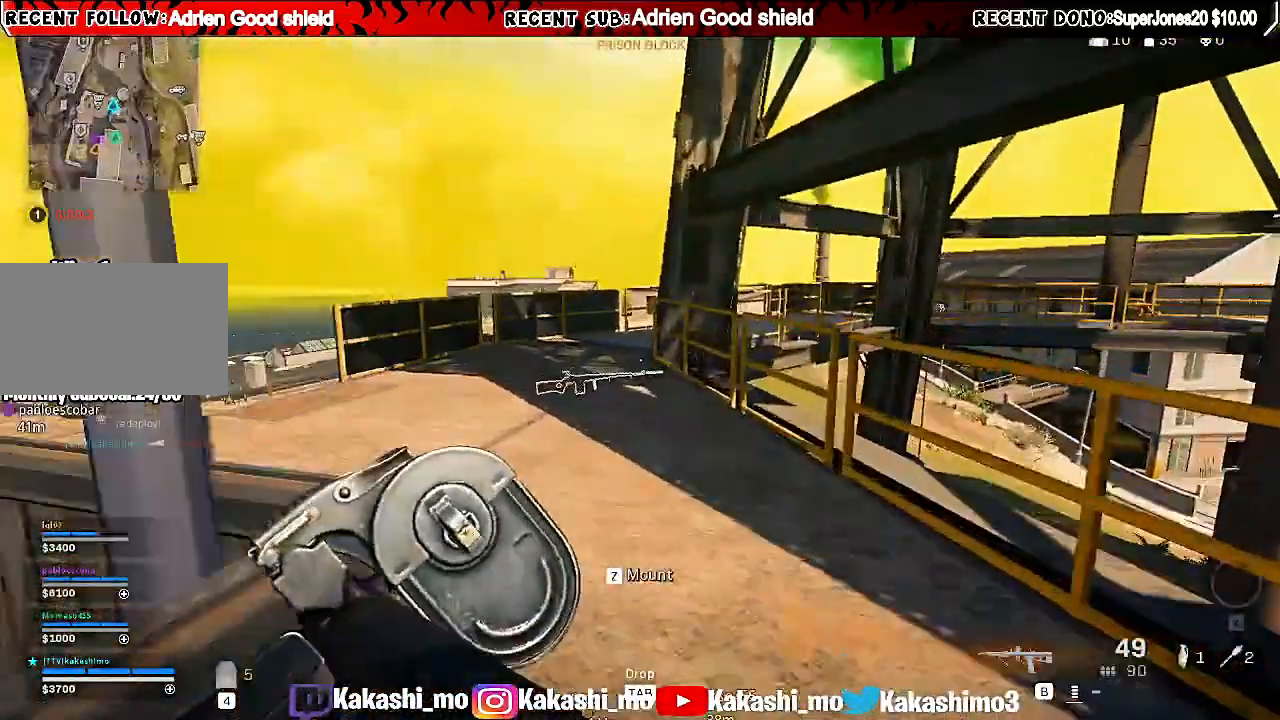
{"keys": ["a", "shift", "w"], "mouse": [], "events": [[300, "a", "down"]]}
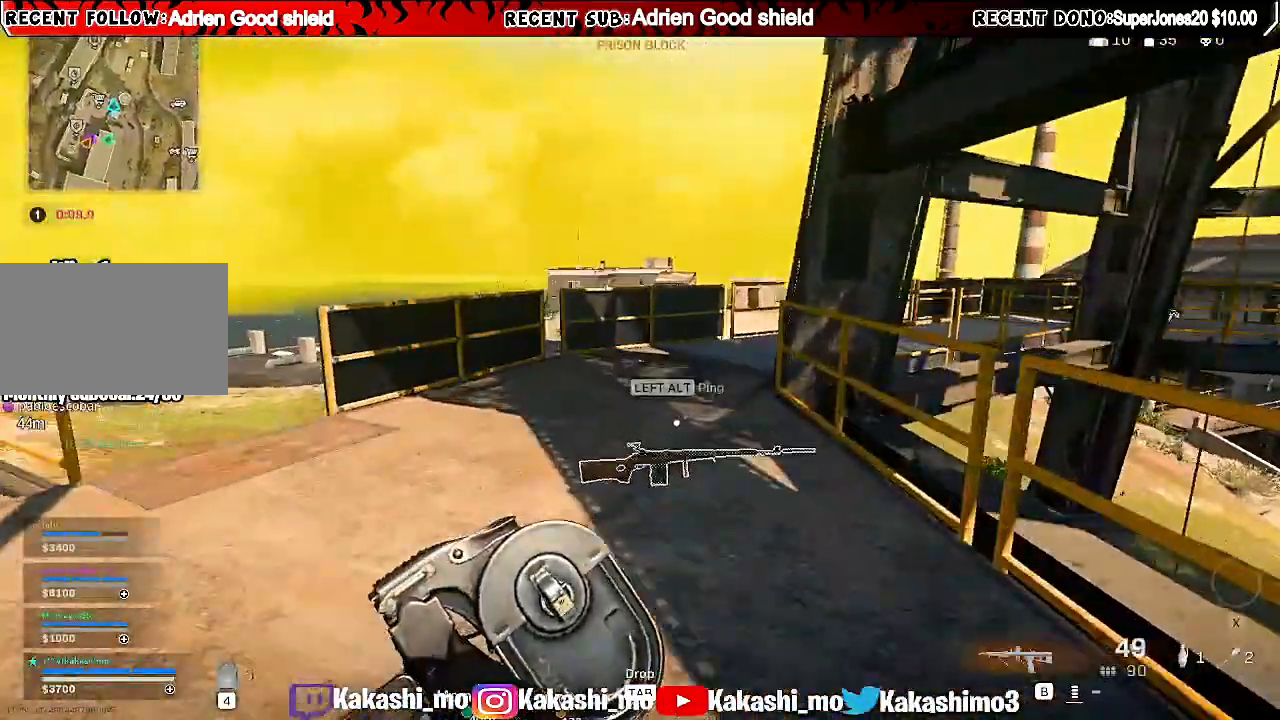
{"keys": ["a", "shift", "w"], "mouse": [], "events": [[20, "a", "up"], [120, "a", "down"]]}
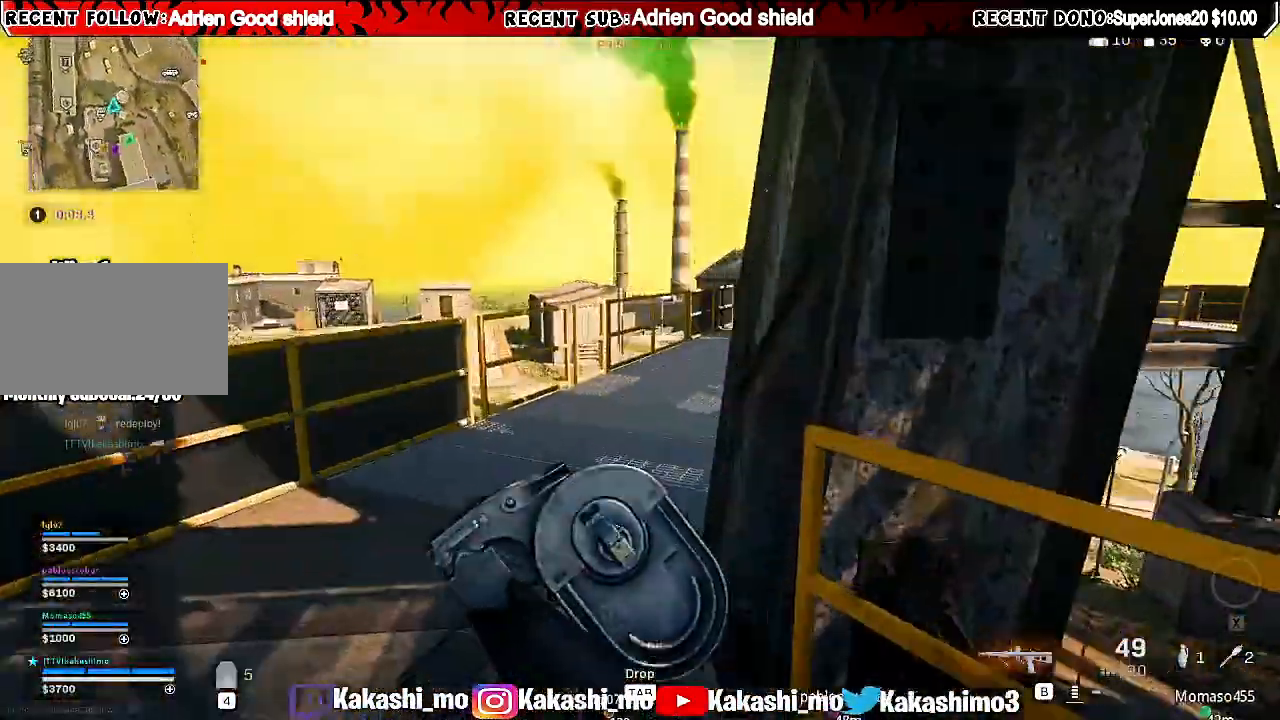
{"keys": ["shift", "w"], "mouse": [], "events": [[80, "a", "up"]]}
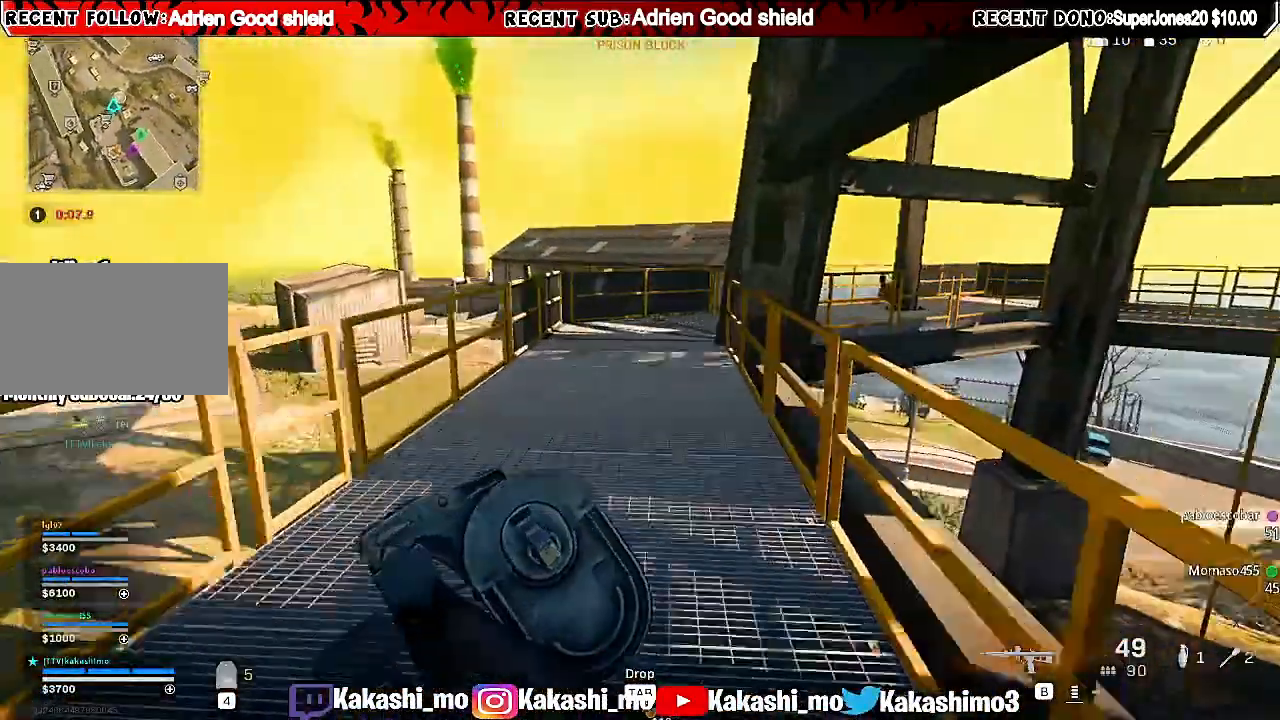
{"keys": ["a", "shift", "w"], "mouse": [], "events": [[220, "a", "down"]]}
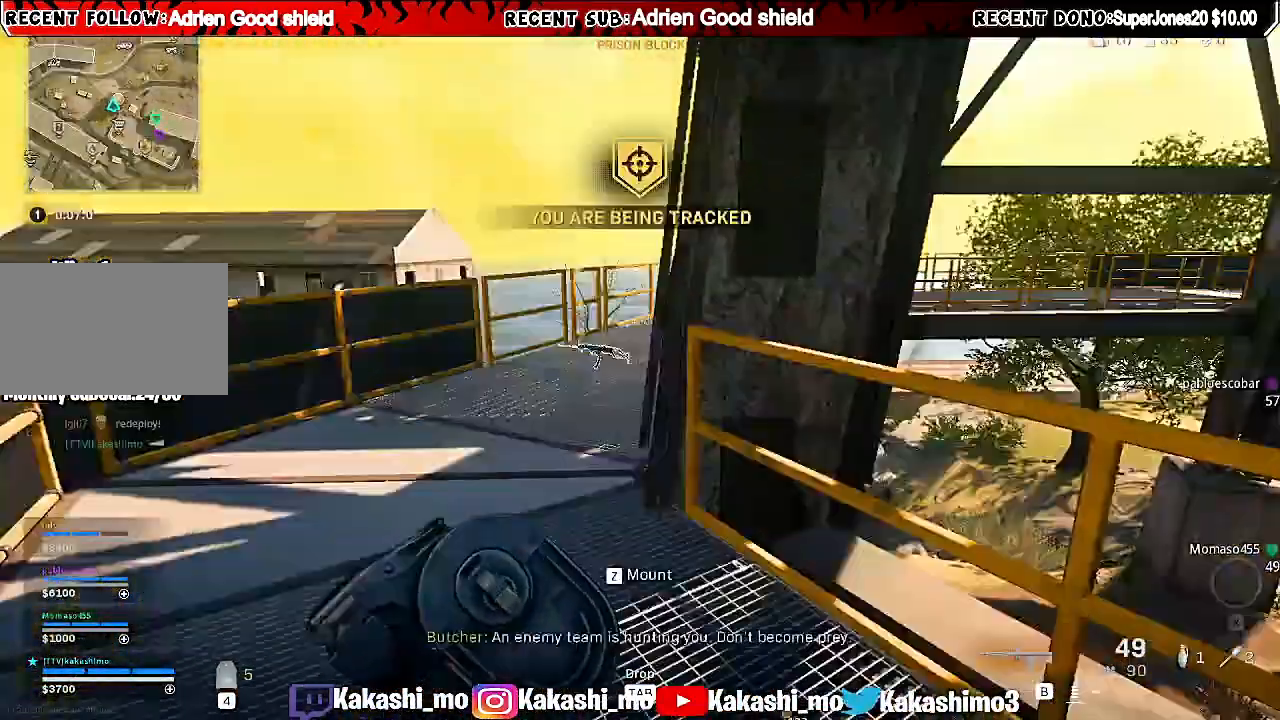
{"keys": ["a", "shift", "w"], "mouse": [], "events": []}
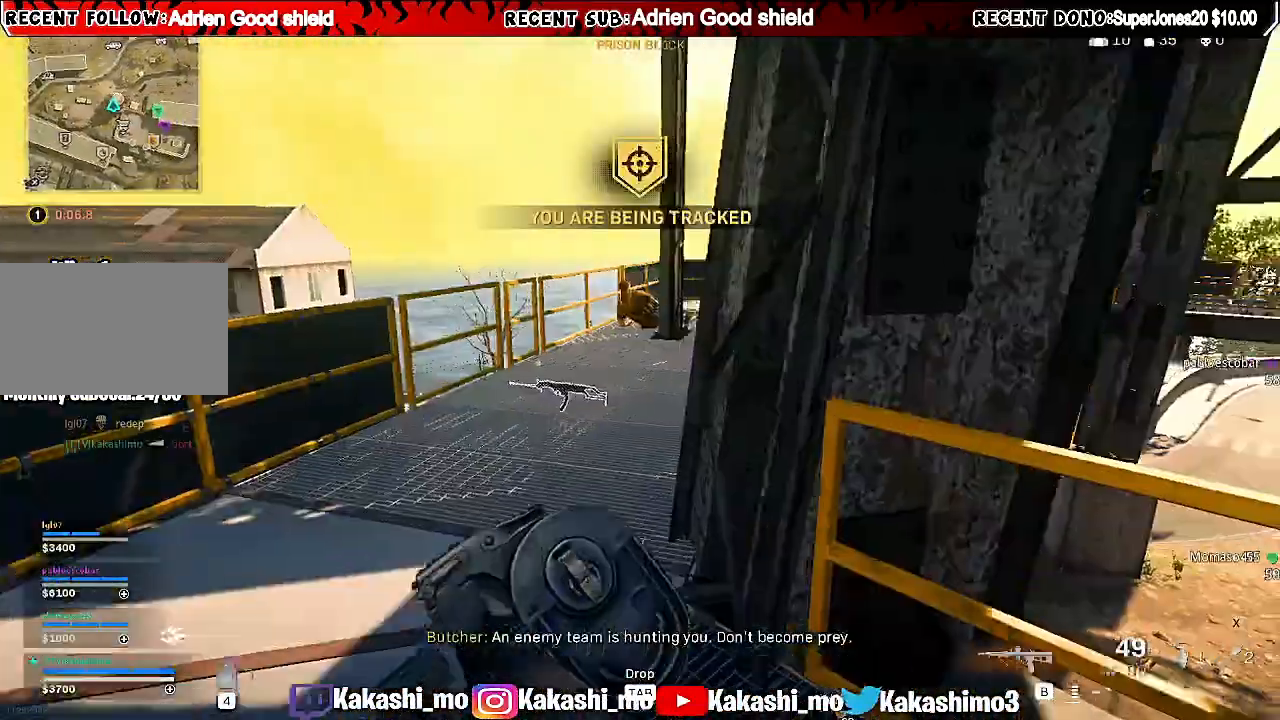
{"keys": ["a", "shift", "w"], "mouse": ["left", "right"], "events": [[260, "mouse_right", "down"], [360, "mouse_left", "down"]]}
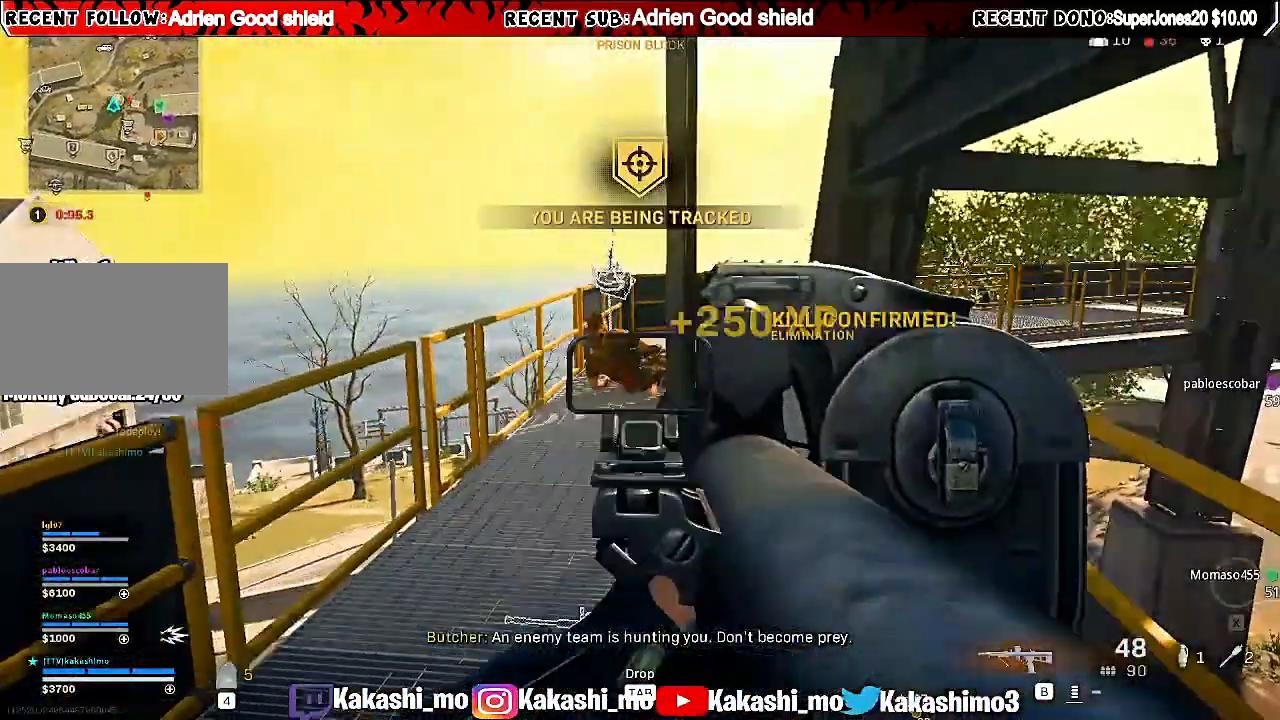
{"keys": ["w"], "mouse": [], "events": [[120, "a", "up"], [120, "shift", "up"], [500, "mouse_left", "up"], [500, "mouse_right", "up"]]}
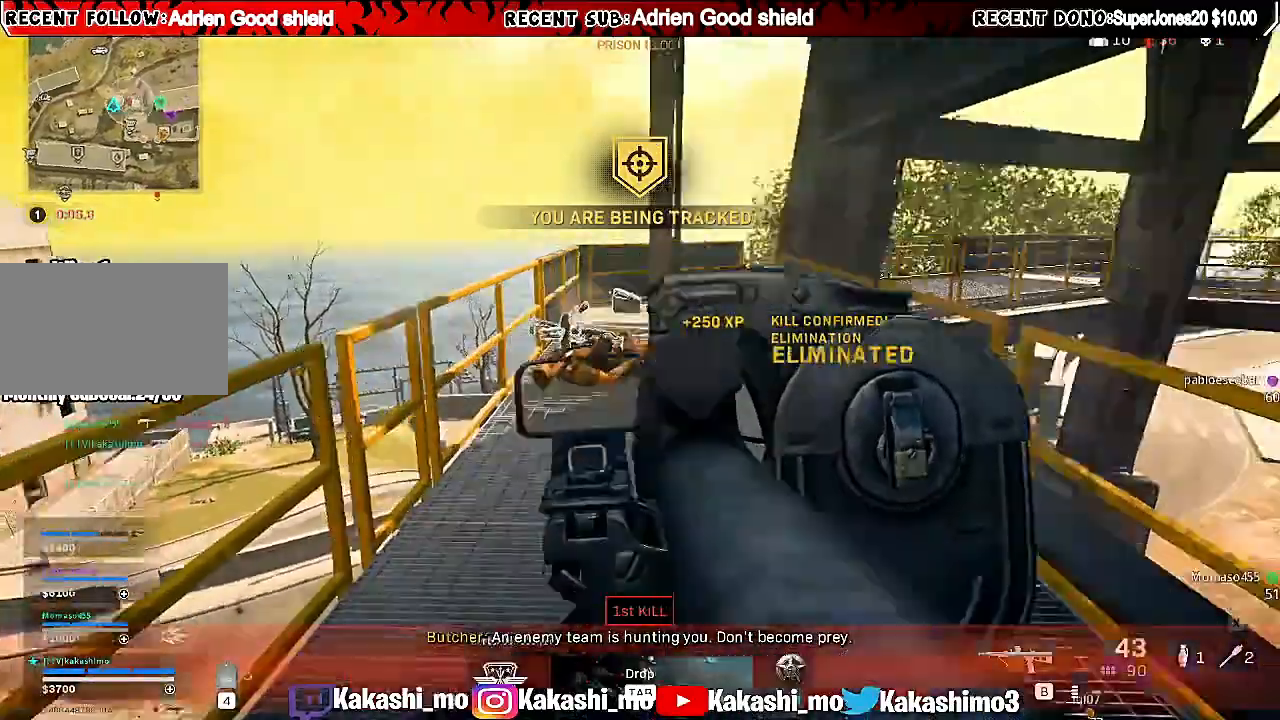
{"keys": ["w"], "mouse": [], "events": [[80, "r", "down"], [180, "r", "up"], [220, "a", "down"], [280, "r", "down"], [360, "a", "up"], [360, "r", "up"]]}
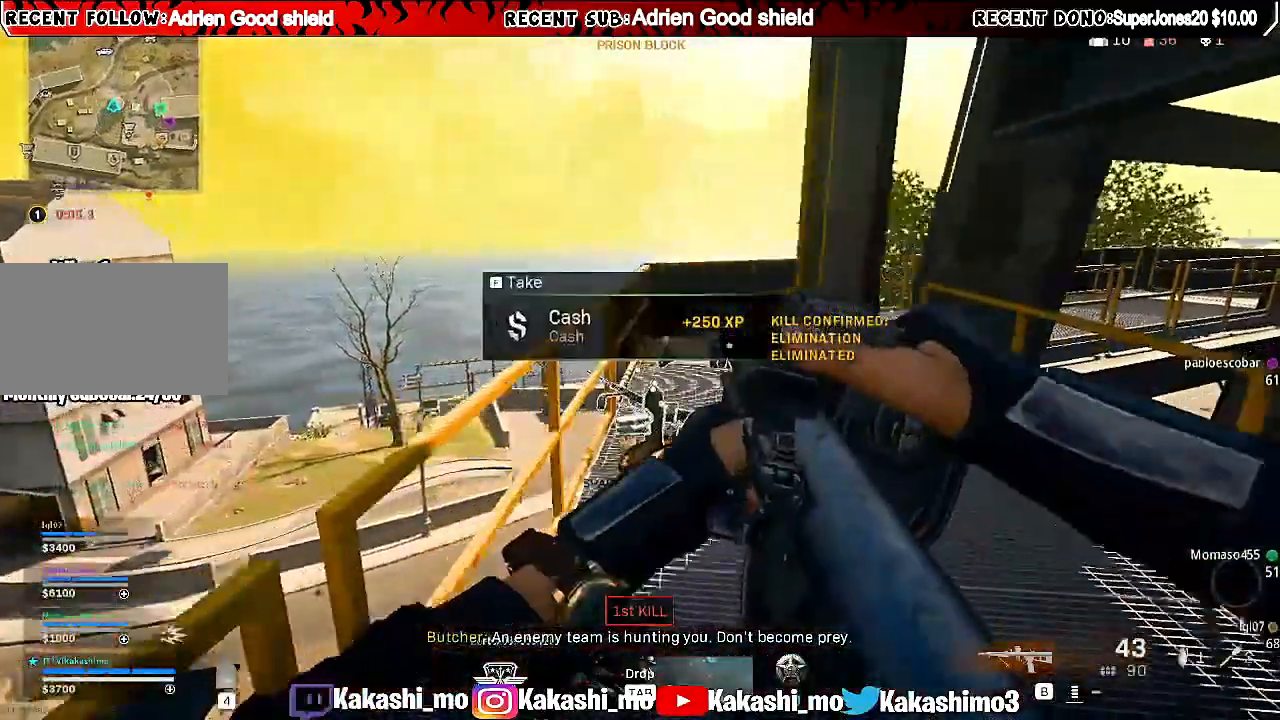
{"keys": ["w"], "mouse": [], "events": [[20, "a", "down"], [60, "a", "up"]]}
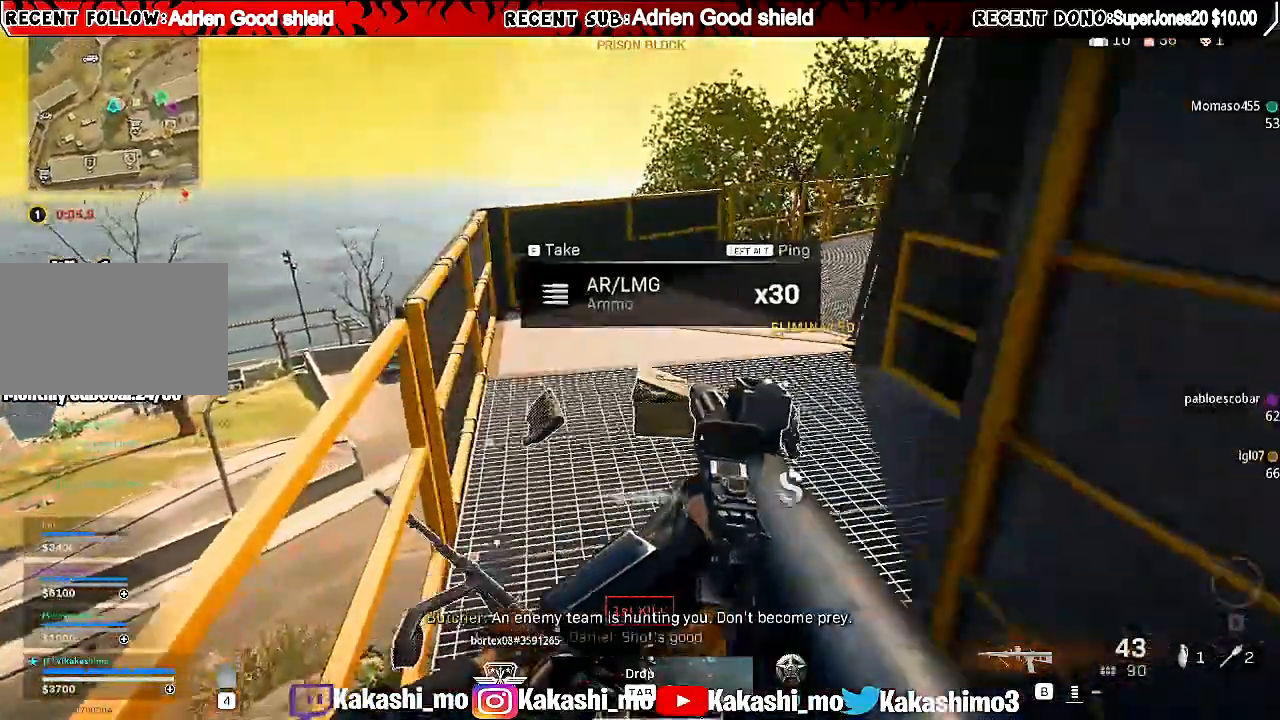
{"keys": ["a", "w"], "mouse": [], "events": [[300, "a", "down"]]}
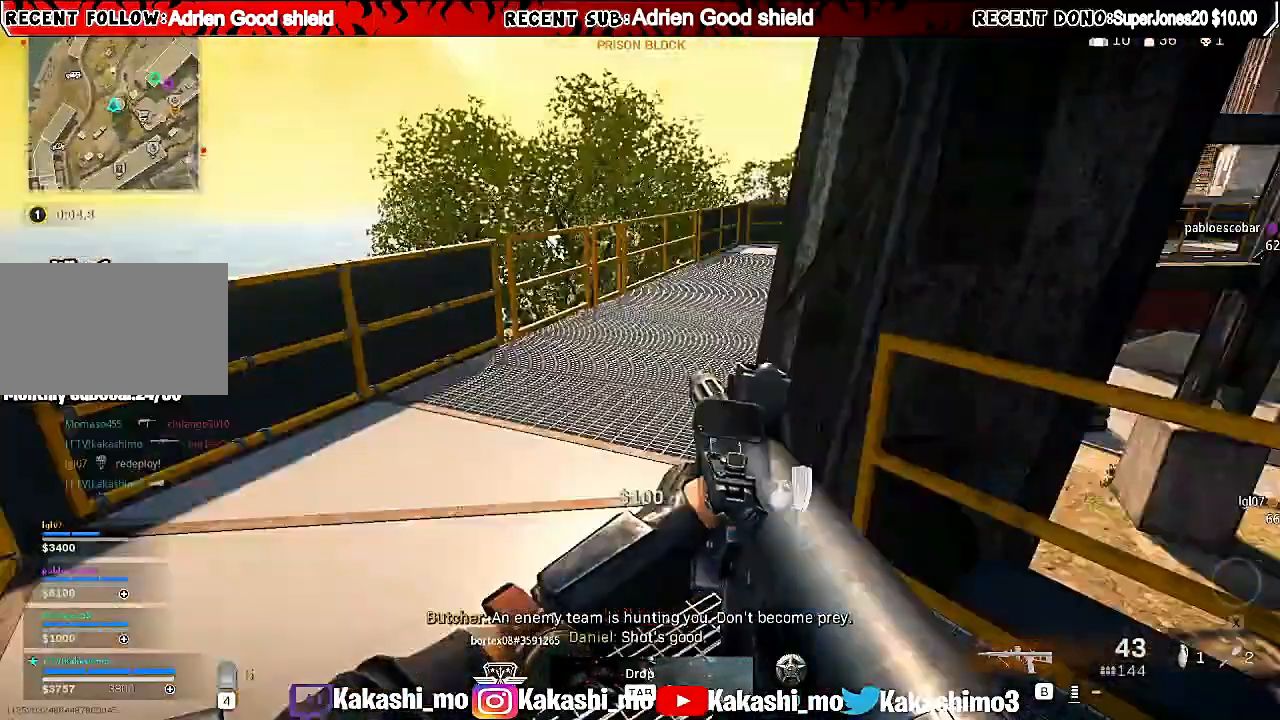
{"keys": ["a", "w"], "mouse": [], "events": []}
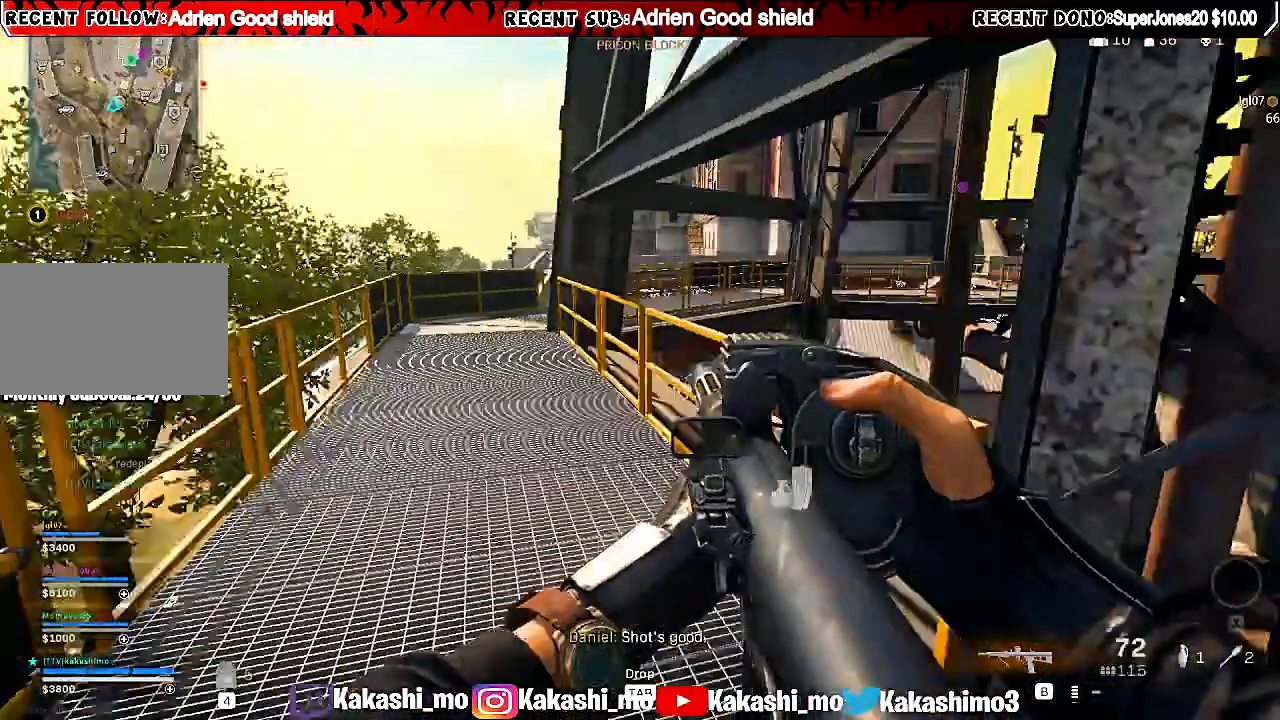
{"keys": ["a", "shift", "w"], "mouse": [], "events": [[480, "shift", "down"]]}
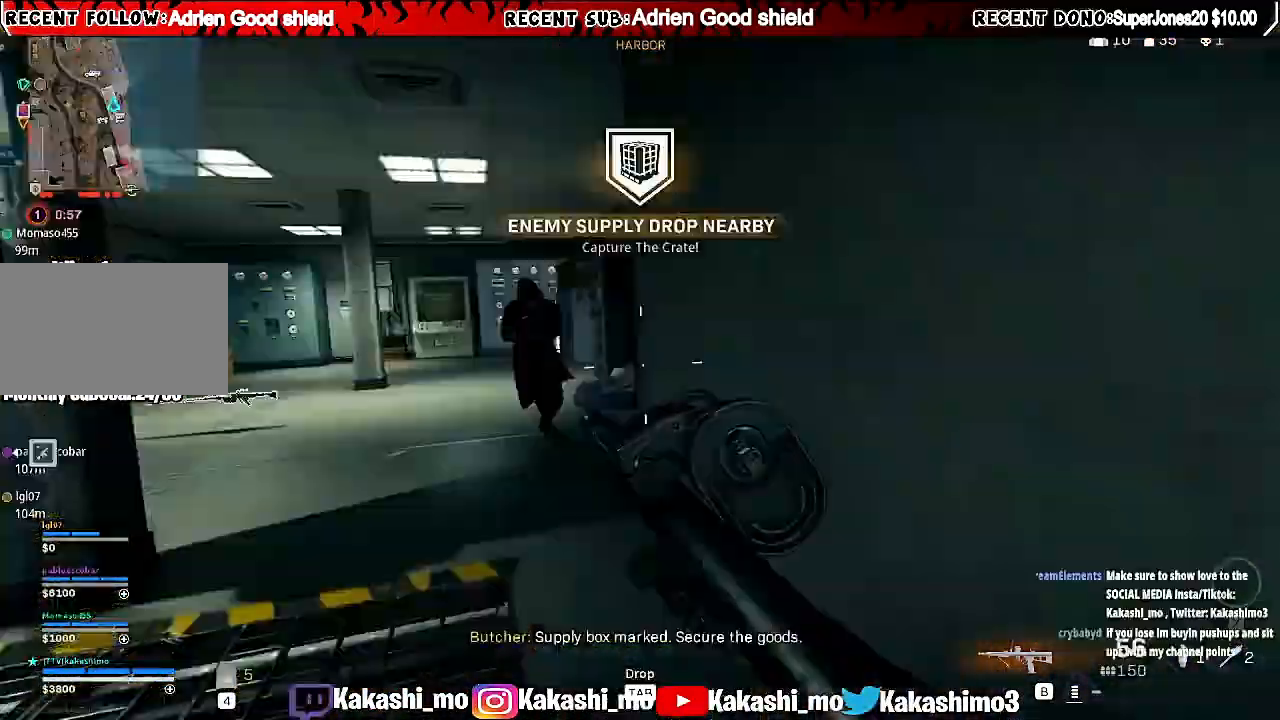
{"keys": ["a"], "mouse": ["left"], "events": [[60, "mouse_left", "down"], [140, "shift", "up"], [140, "w", "up"]]}